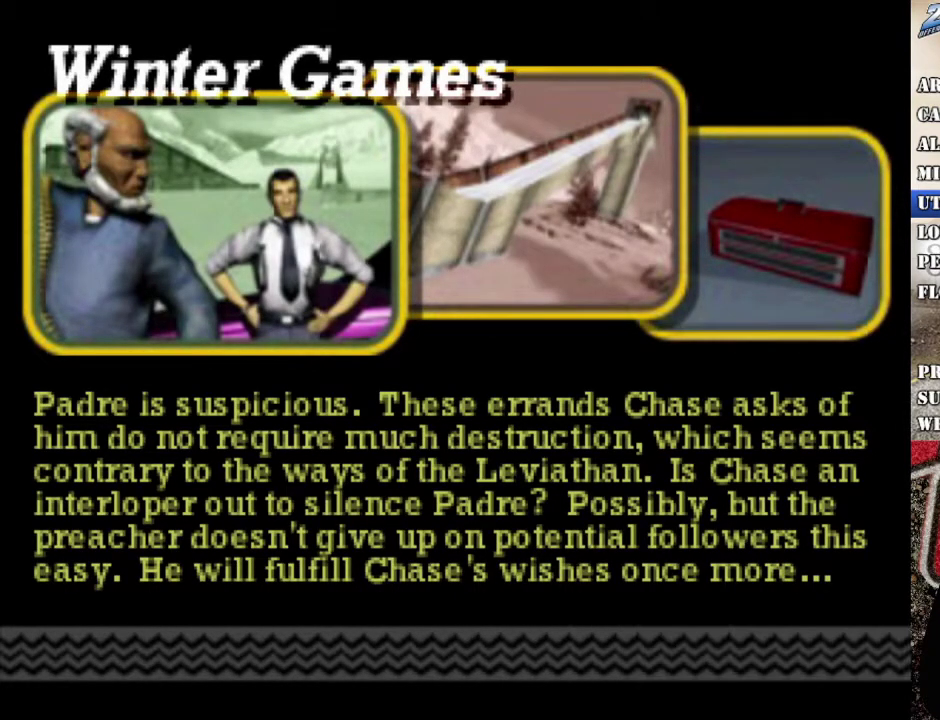
Gameplay with a controller (Xbox layout); each line is a JSON object with the inputs held at the frame after it. "events" lists button and stick changes between this image and that frame as [ms after this image, input, new state], when the widget could be followed in between.
{"buttons": ["R2"], "left_stick": "center", "right_stick": "center", "events": [[285, "R2", "down"], [402, "A", "down"], [502, "A", "up"]]}
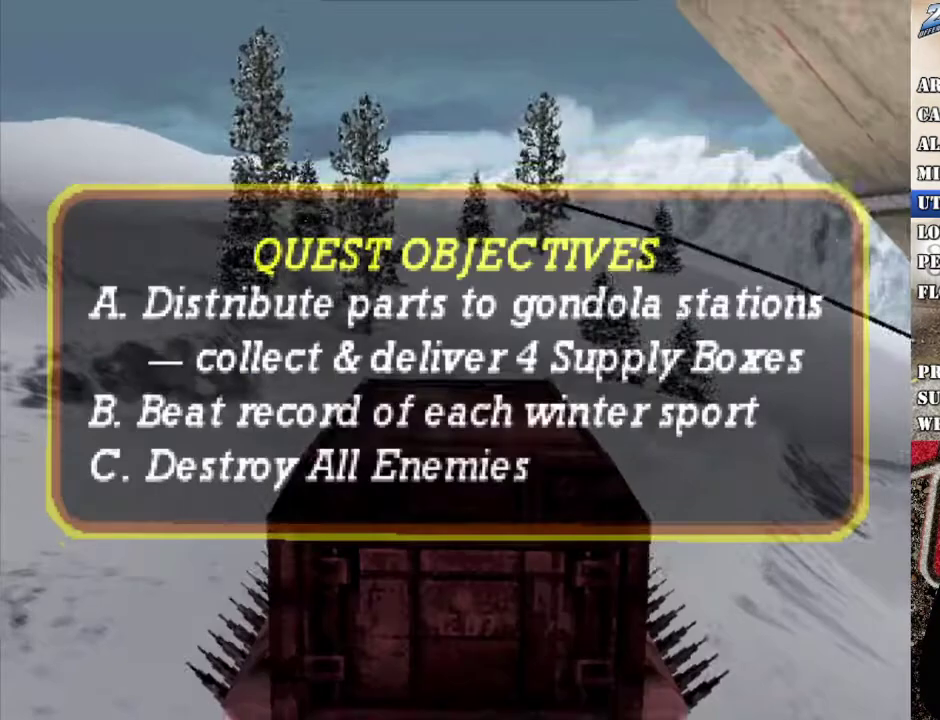
{"buttons": [], "left_stick": "center", "right_stick": "center"}
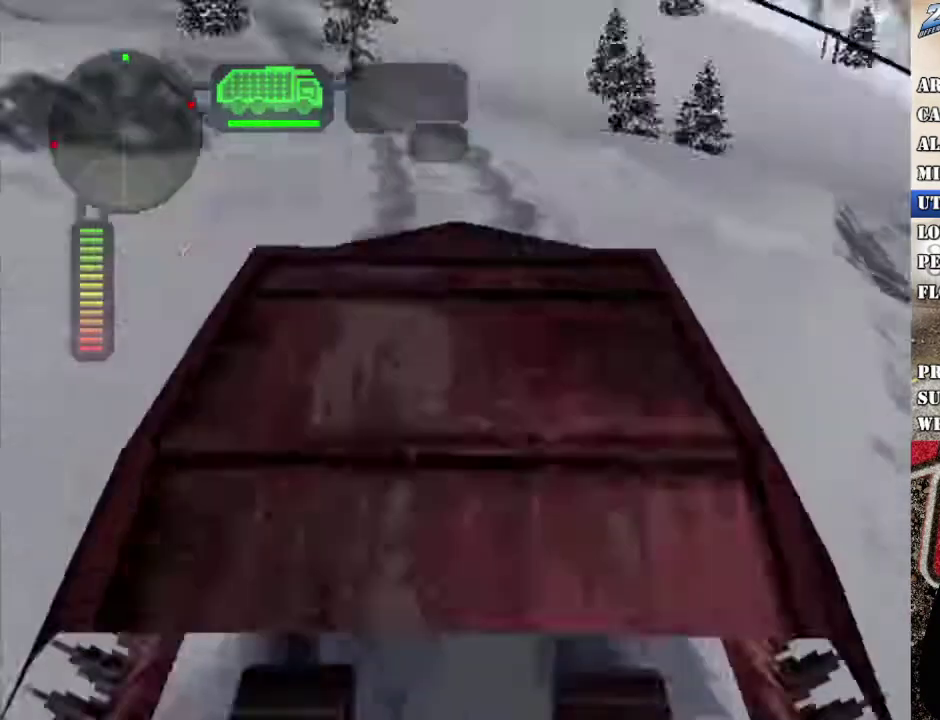
{"buttons": ["R2"], "left_stick": "center", "right_stick": "center"}
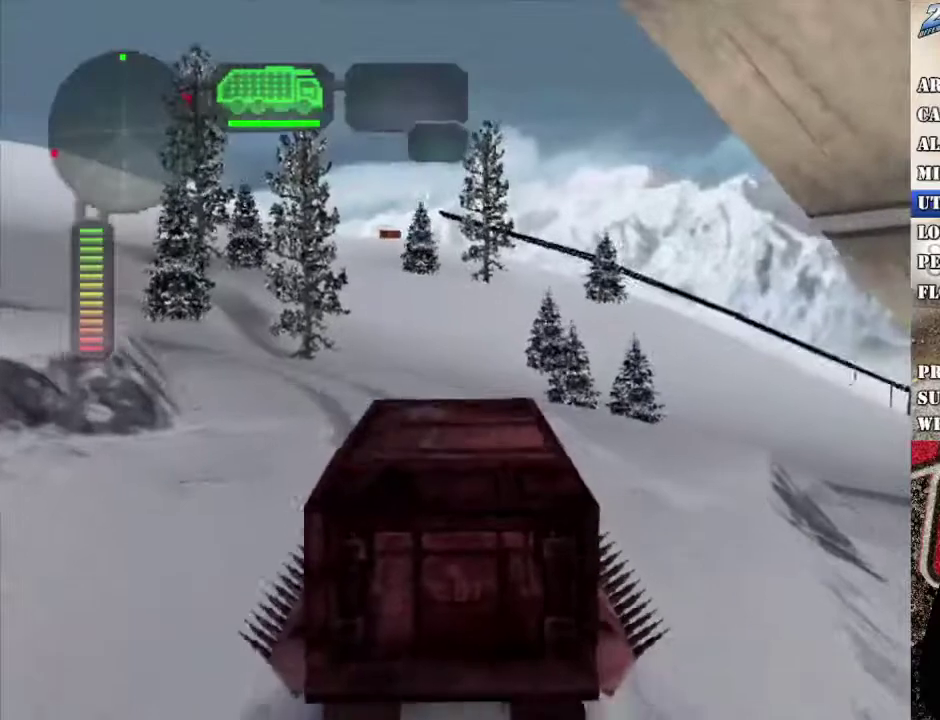
{"buttons": ["R2"], "left_stick": "up-left", "right_stick": "center", "events": [[34, "R2", "up"], [100, "R2", "down"], [151, "left_stick", "up-left"], [234, "left_stick", "left"], [318, "left_stick", "center"], [435, "left_stick", "up-left"]]}
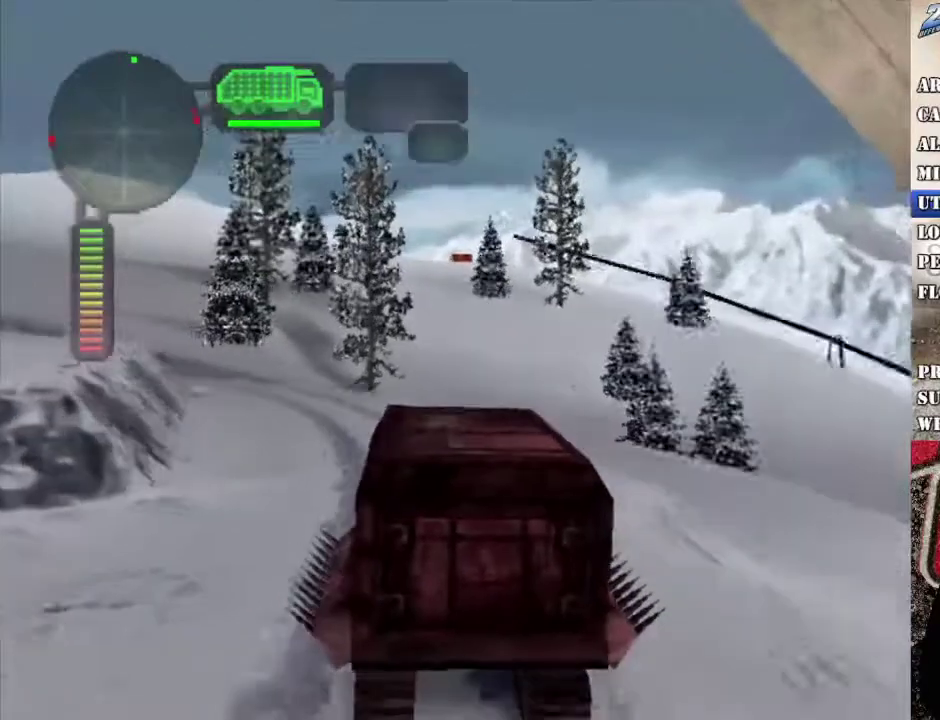
{"buttons": ["R2"], "left_stick": "center", "right_stick": "center", "events": [[67, "left_stick", "center"], [117, "Y", "down"], [217, "left_stick", "right"], [234, "Y", "up"], [301, "Y", "down"], [317, "left_stick", "center"], [401, "Y", "up"]]}
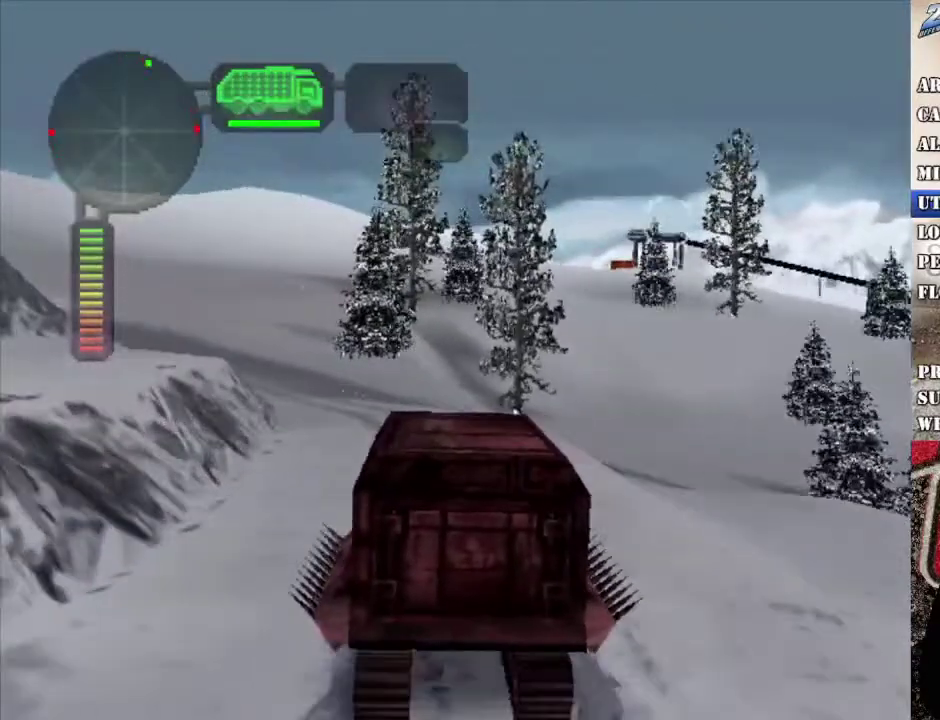
{"buttons": ["R2"], "left_stick": "center", "right_stick": "center", "events": [[251, "R2", "up"], [368, "R2", "down"], [368, "left_stick", "up-left"], [469, "left_stick", "center"]]}
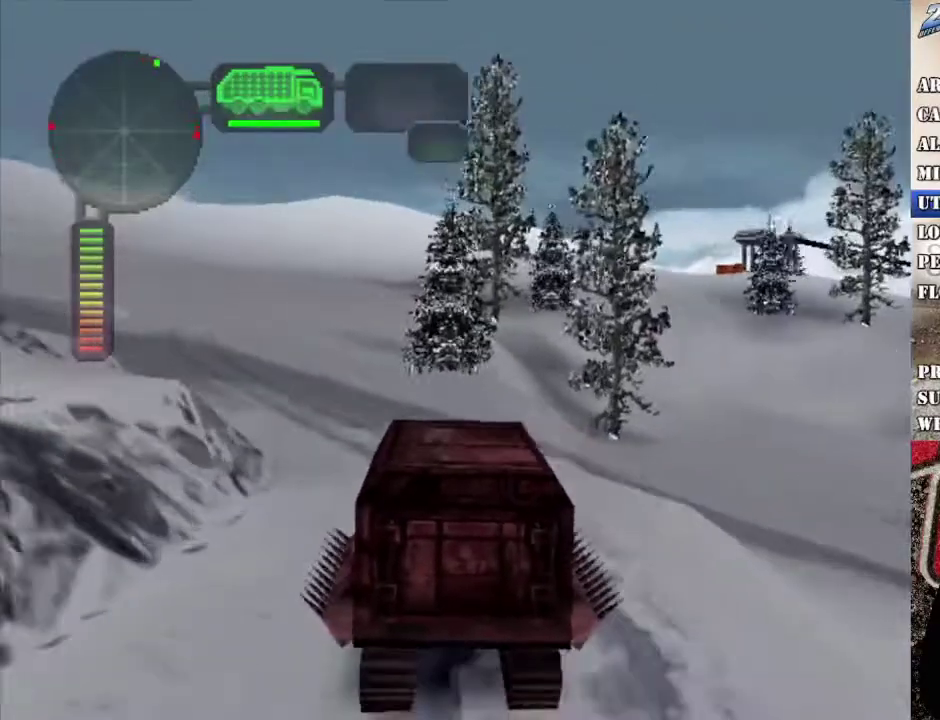
{"buttons": [], "left_stick": "left", "right_stick": "center", "events": [[134, "left_stick", "left"], [268, "left_stick", "center"], [368, "left_stick", "left"], [418, "R2", "up"]]}
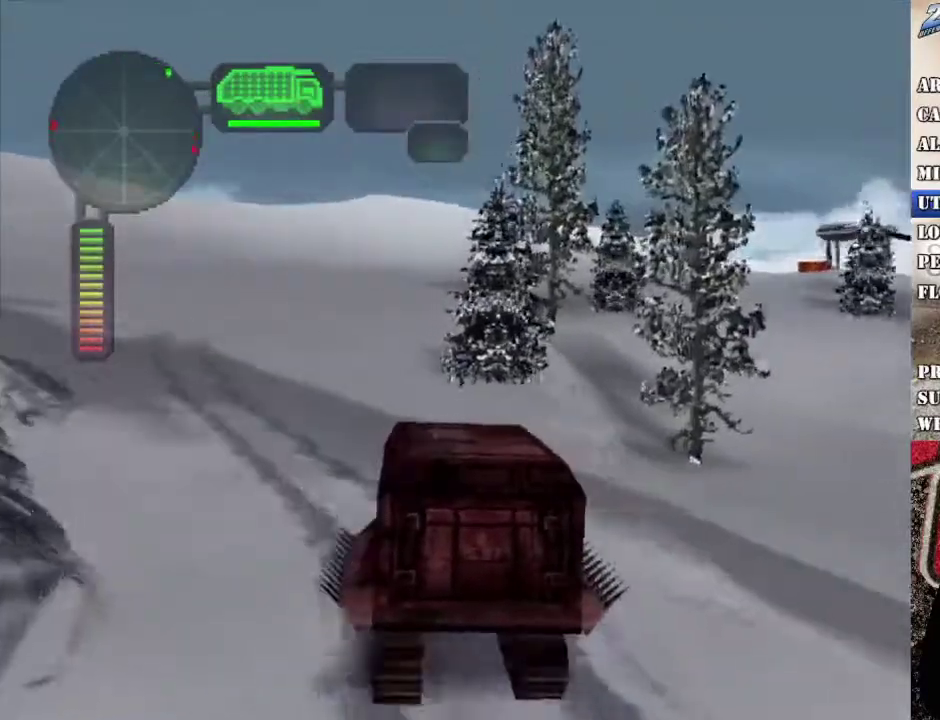
{"buttons": ["R2"], "left_stick": "center", "right_stick": "center", "events": [[33, "left_stick", "center"], [50, "X", "down"], [100, "left_stick", "left"], [234, "X", "up"], [250, "left_stick", "center"], [301, "R2", "down"]]}
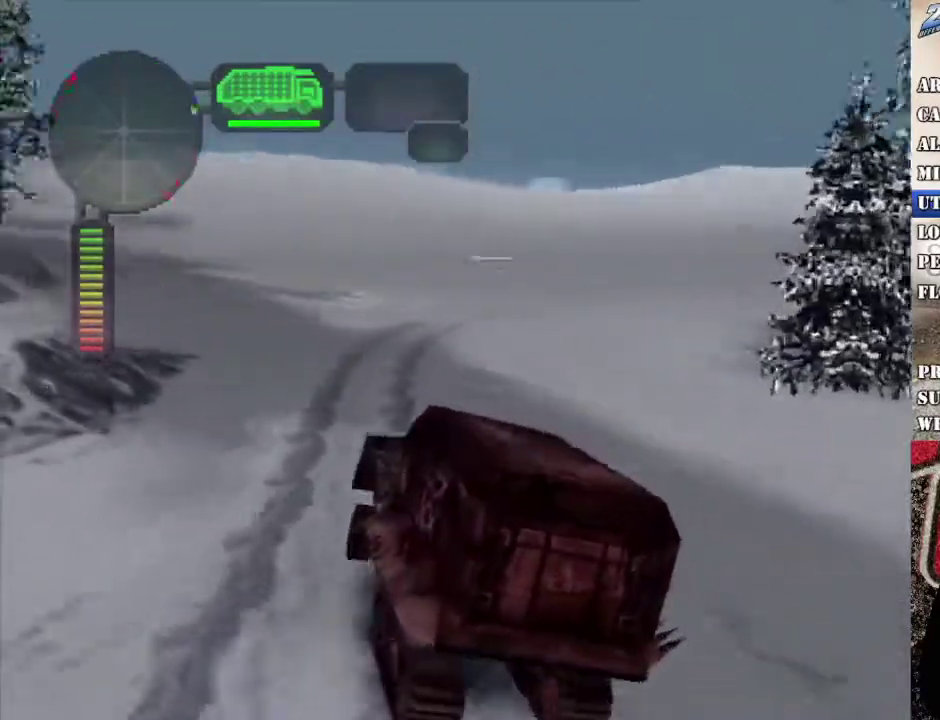
{"buttons": ["R2"], "left_stick": "left", "right_stick": "center", "events": [[17, "R2", "up"], [50, "left_stick", "right"], [84, "R2", "down"], [234, "R2", "up"], [234, "left_stick", "center"], [318, "R2", "down"], [435, "R2", "up"], [435, "left_stick", "left"], [485, "R2", "down"]]}
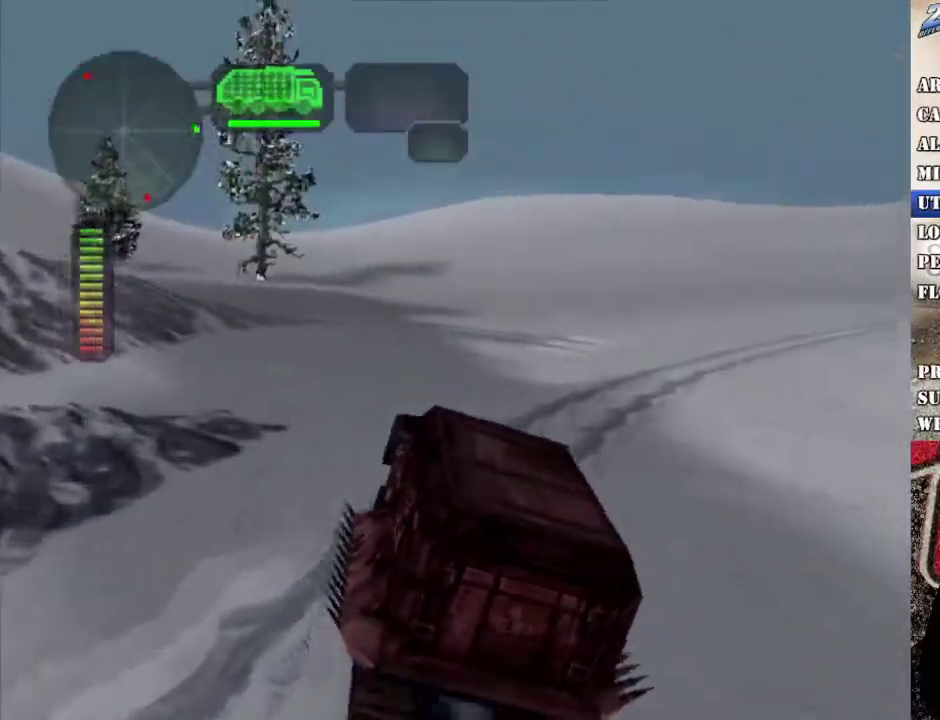
{"buttons": ["X"], "left_stick": "center", "right_stick": "center", "events": [[34, "left_stick", "center"], [84, "left_stick", "right"], [134, "R2", "up"], [201, "R2", "down"], [218, "left_stick", "center"], [301, "left_stick", "left"], [335, "R2", "up"], [401, "X", "down"], [468, "left_stick", "center"]]}
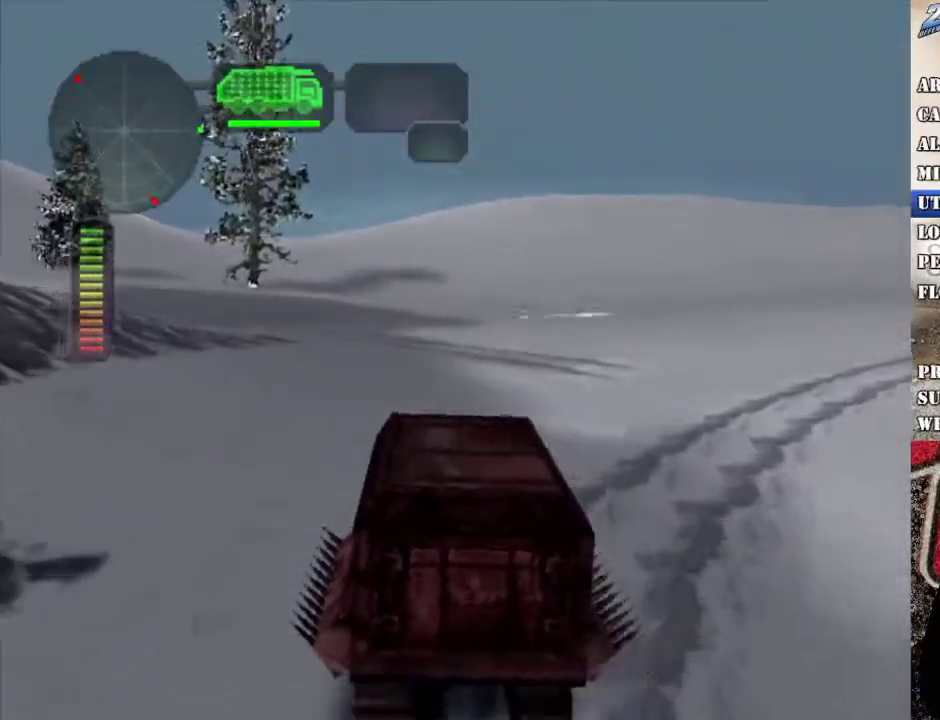
{"buttons": ["R2"], "left_stick": "center", "right_stick": "center", "events": [[50, "X", "up"], [83, "left_stick", "left"], [167, "R2", "down"], [217, "left_stick", "center"], [368, "left_stick", "left"], [485, "left_stick", "center"]]}
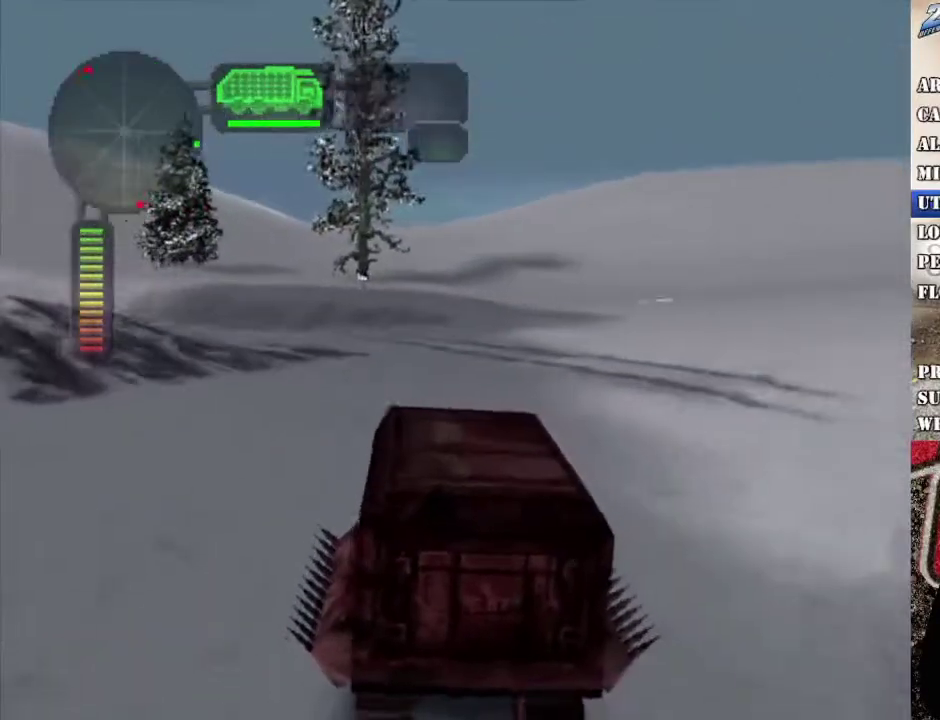
{"buttons": ["R2"], "left_stick": "left", "right_stick": "center", "events": [[67, "left_stick", "left"], [168, "X", "down"], [285, "R2", "up"], [285, "left_stick", "center"], [335, "X", "up"], [435, "left_stick", "left"], [469, "R2", "down"]]}
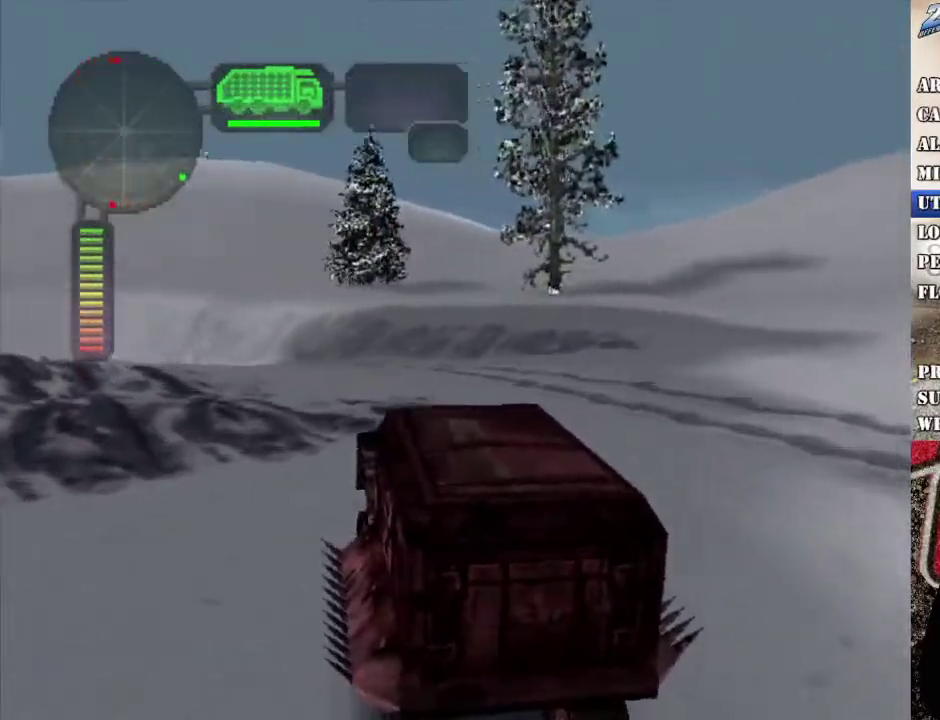
{"buttons": ["X", "R2"], "left_stick": "left", "right_stick": "center", "events": [[67, "left_stick", "center"], [184, "left_stick", "left"], [385, "X", "down"]]}
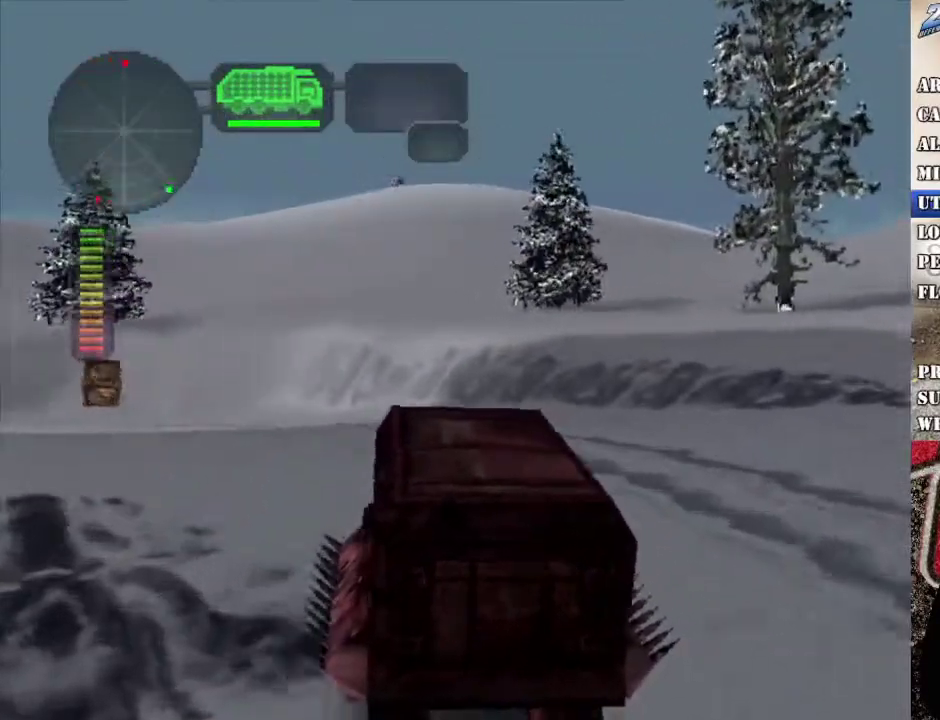
{"buttons": ["R2"], "left_stick": "center", "right_stick": "center", "events": [[33, "X", "up"], [33, "left_stick", "center"], [234, "left_stick", "left"], [384, "left_stick", "center"]]}
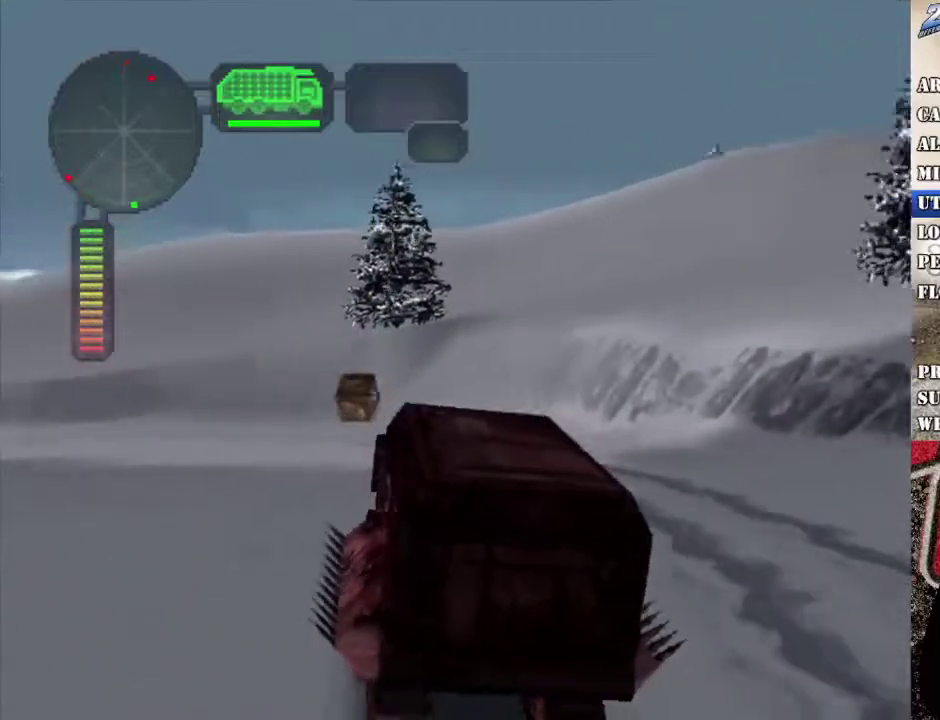
{"buttons": ["R2"], "left_stick": "center", "right_stick": "center", "events": [[50, "Y", "down"], [184, "Y", "up"], [301, "Y", "down"], [368, "Y", "up"]]}
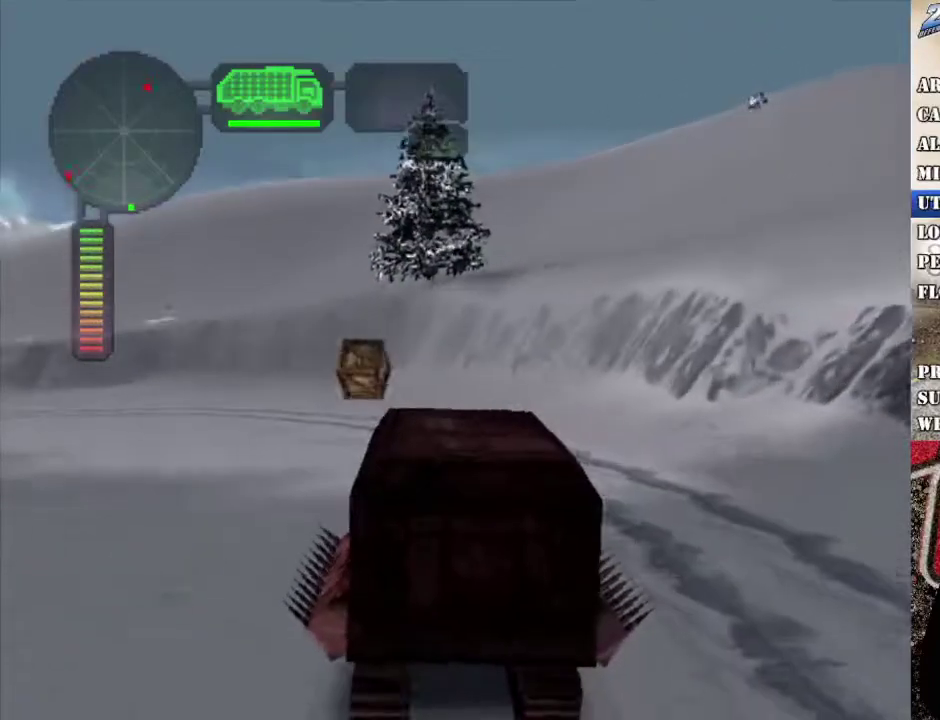
{"buttons": [], "left_stick": "center", "right_stick": "center", "events": [[33, "Y", "down"], [67, "left_stick", "left"], [134, "Y", "up"], [184, "Y", "down"], [184, "left_stick", "center"], [284, "Y", "up"], [368, "Y", "down"], [435, "Y", "up"], [485, "R2", "up"]]}
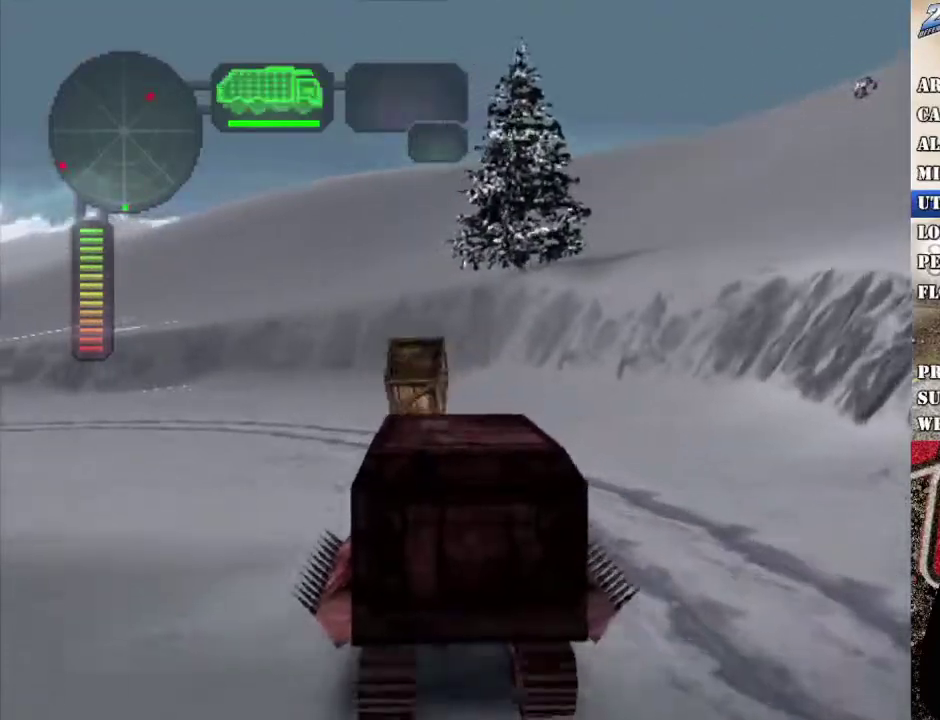
{"buttons": ["X"], "left_stick": "center", "right_stick": "center", "events": [[133, "X", "down"], [351, "left_stick", "left"], [451, "left_stick", "center"]]}
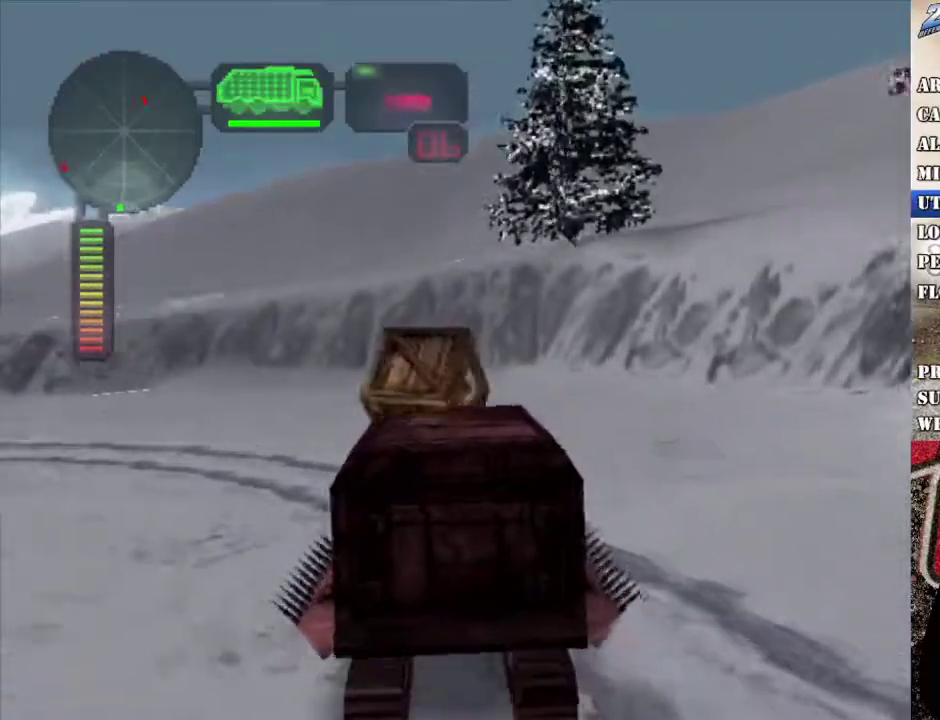
{"buttons": ["R2"], "left_stick": "left", "right_stick": "center", "events": [[84, "left_stick", "left"], [401, "R2", "down"], [468, "X", "up"]]}
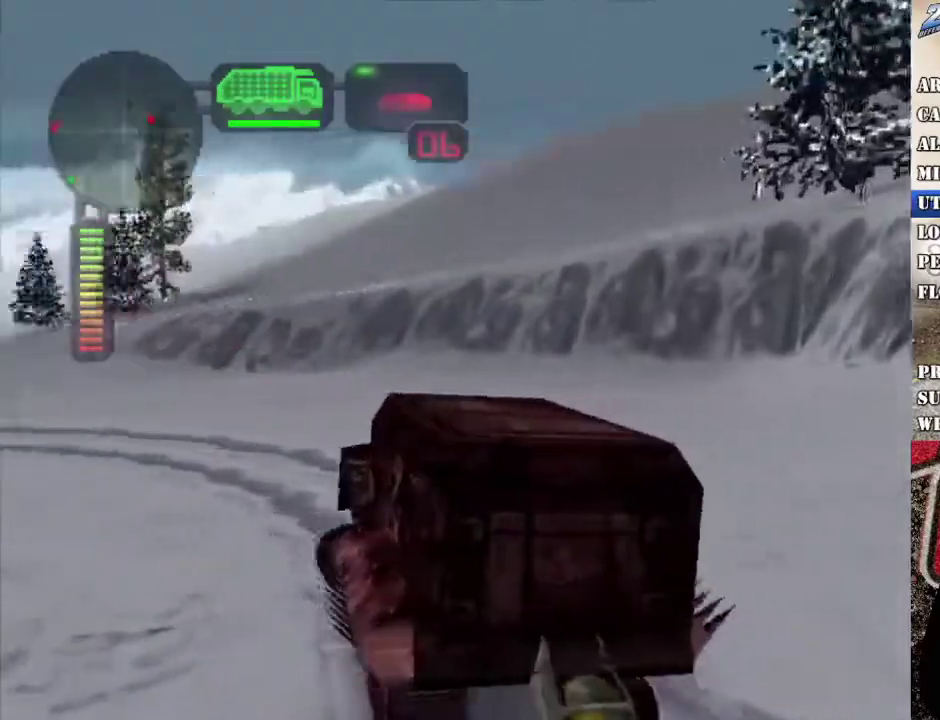
{"buttons": ["R2"], "left_stick": "left", "right_stick": "center", "events": [[33, "left_stick", "center"], [67, "Y", "down"], [184, "Y", "up"], [418, "left_stick", "left"]]}
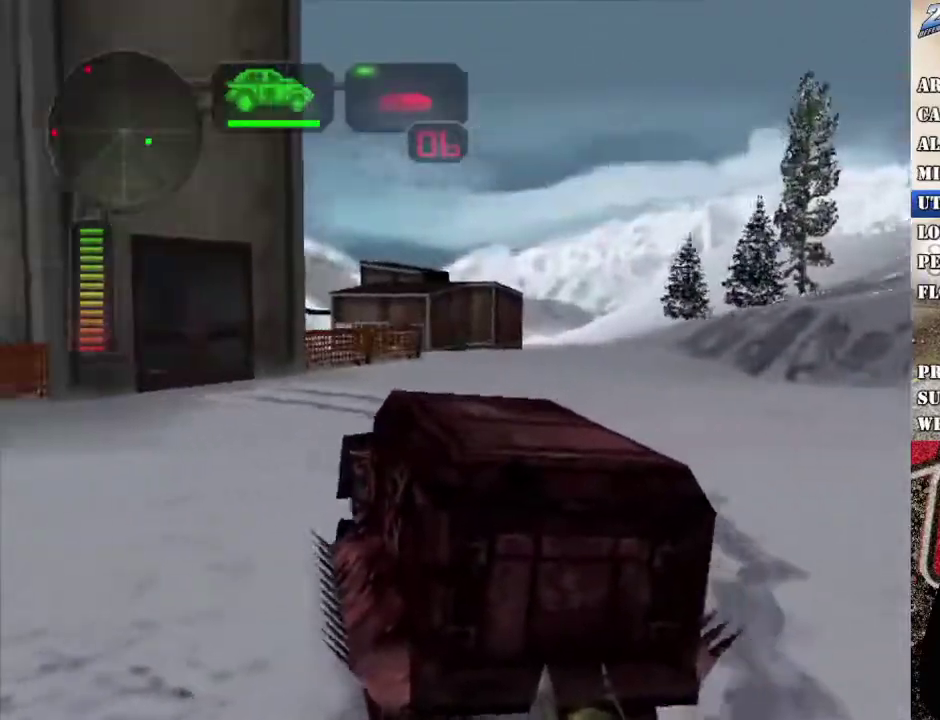
{"buttons": ["R2"], "left_stick": "center", "right_stick": "center", "events": [[67, "left_stick", "center"], [150, "left_stick", "right"], [485, "left_stick", "center"]]}
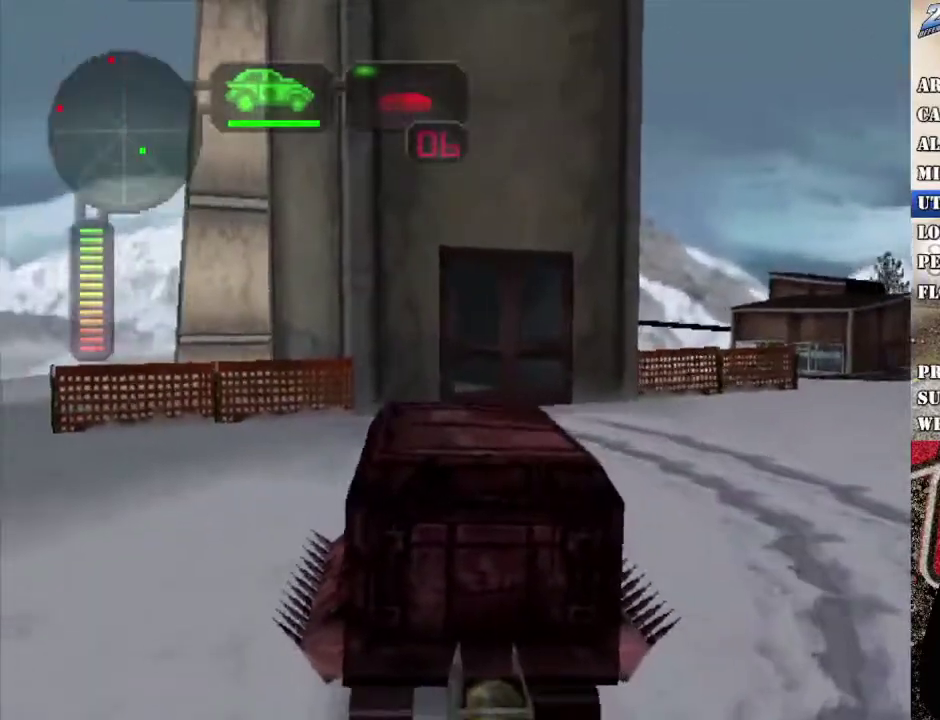
{"buttons": ["B", "R2"], "left_stick": "center", "right_stick": "center", "events": [[301, "B", "down"]]}
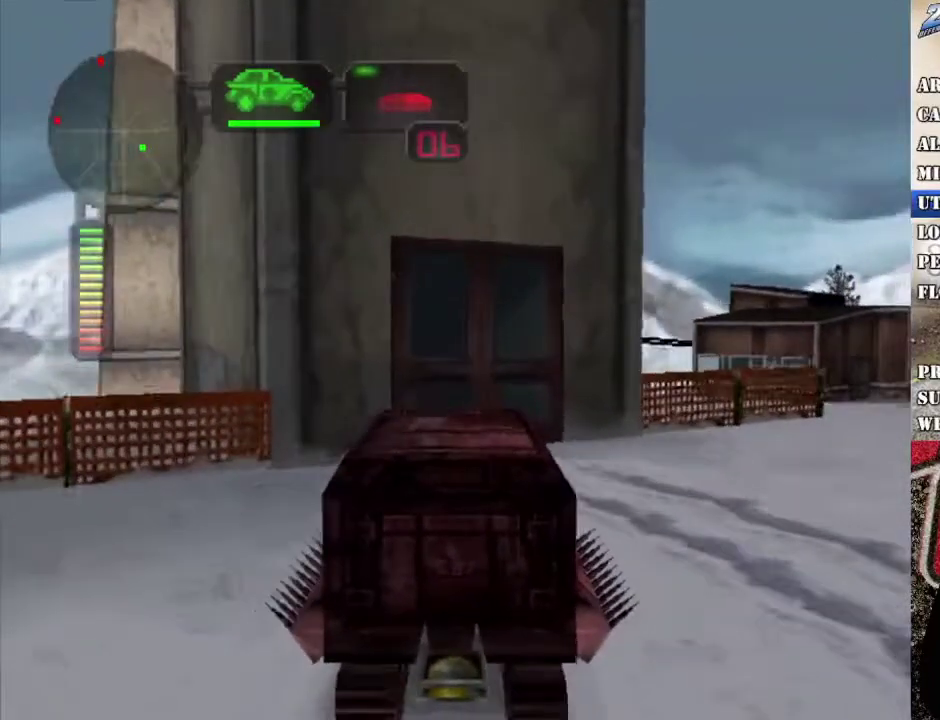
{"buttons": ["R2"], "left_stick": "center", "right_stick": "center", "events": [[17, "left_stick", "left"], [117, "left_stick", "center"], [401, "B", "up"]]}
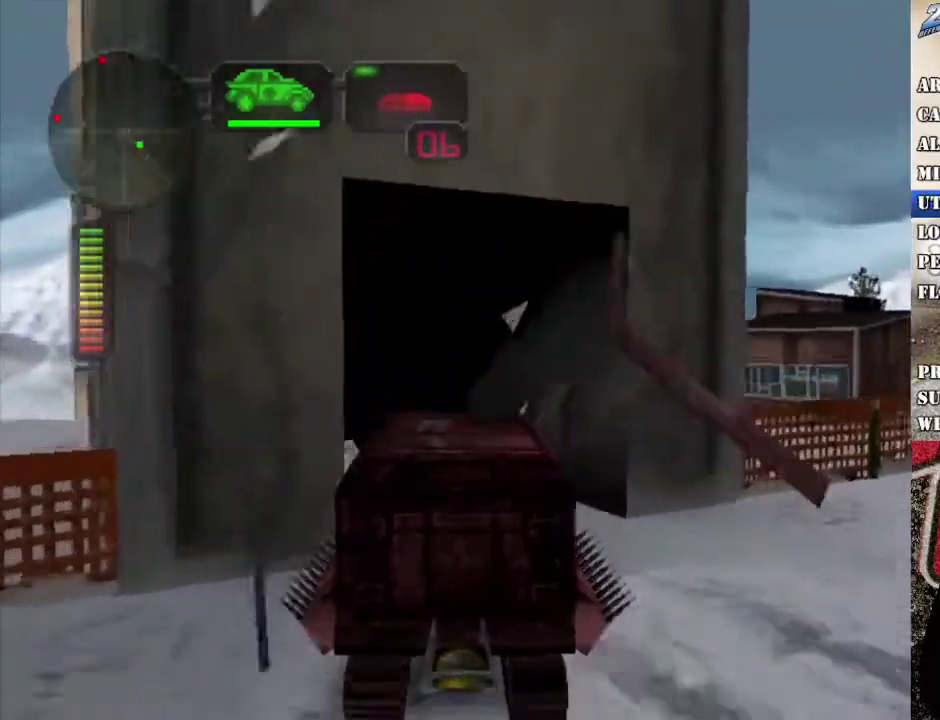
{"buttons": ["R2"], "left_stick": "center", "right_stick": "center", "events": []}
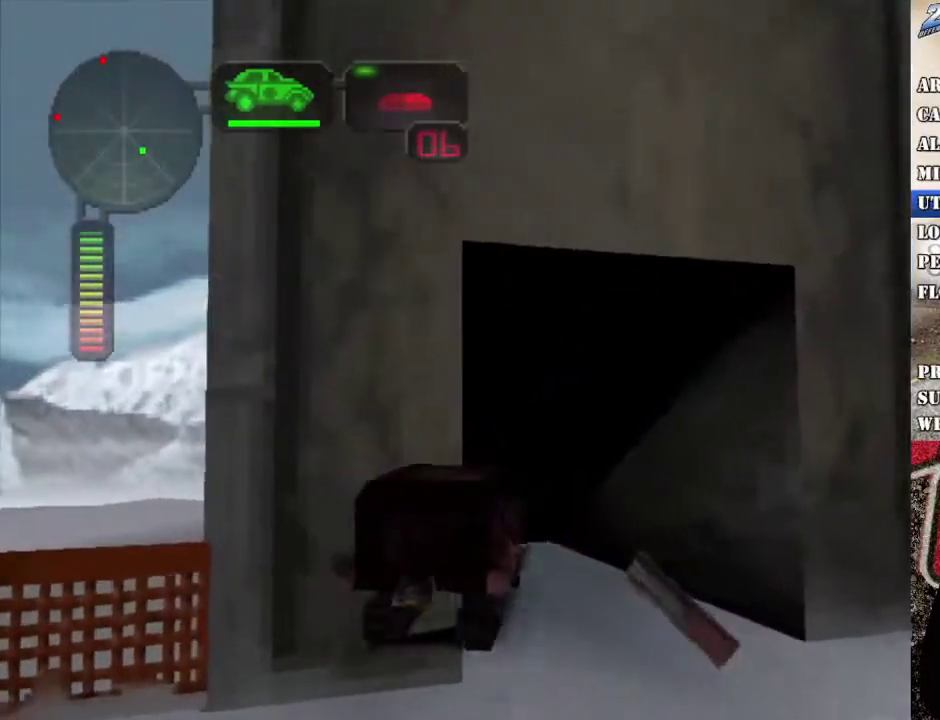
{"buttons": ["R2"], "left_stick": "center", "right_stick": "center", "events": []}
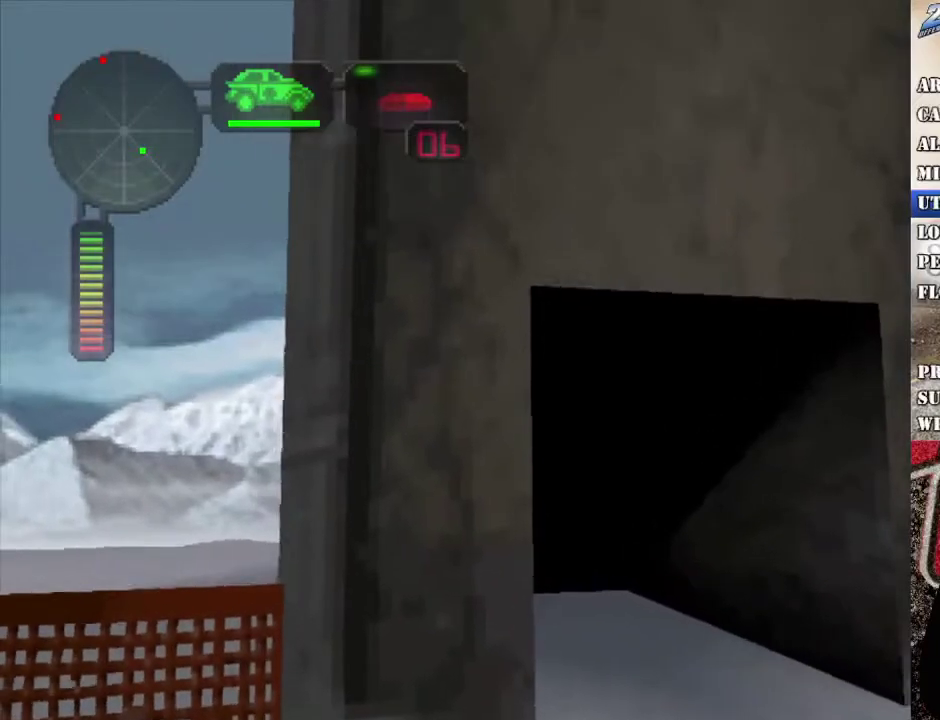
{"buttons": ["R2"], "left_stick": "center", "right_stick": "center", "events": []}
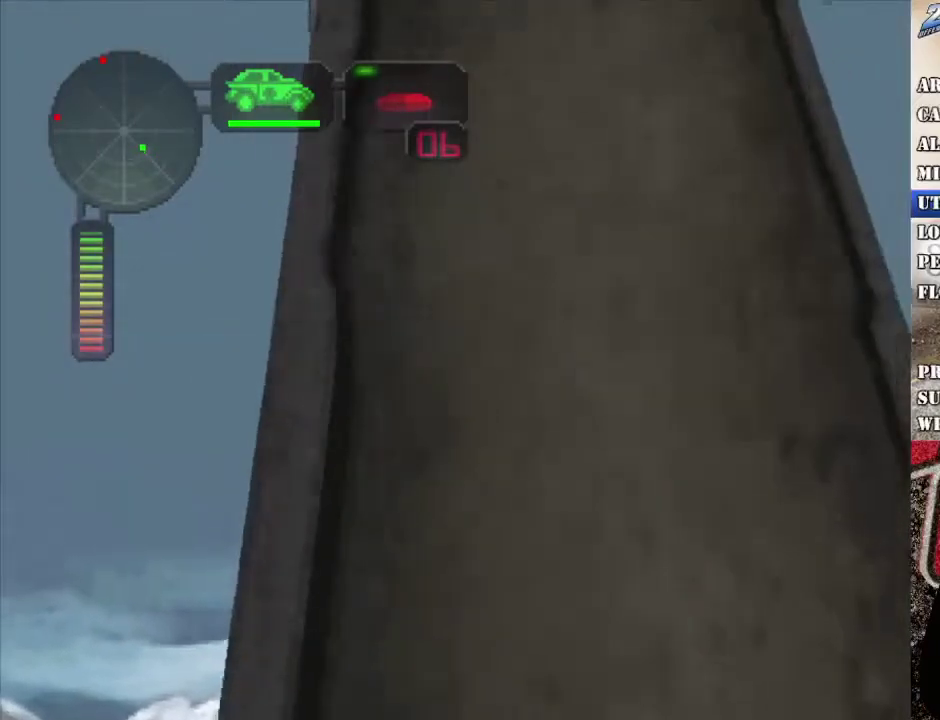
{"buttons": ["R2"], "left_stick": "center", "right_stick": "center", "events": []}
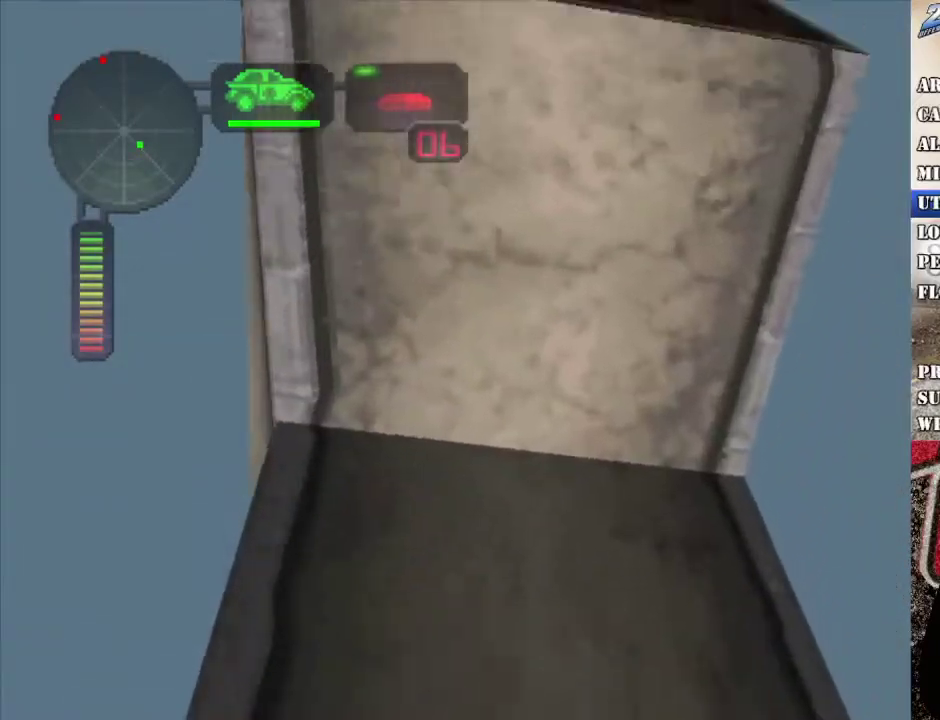
{"buttons": ["R2"], "left_stick": "center", "right_stick": "center", "events": []}